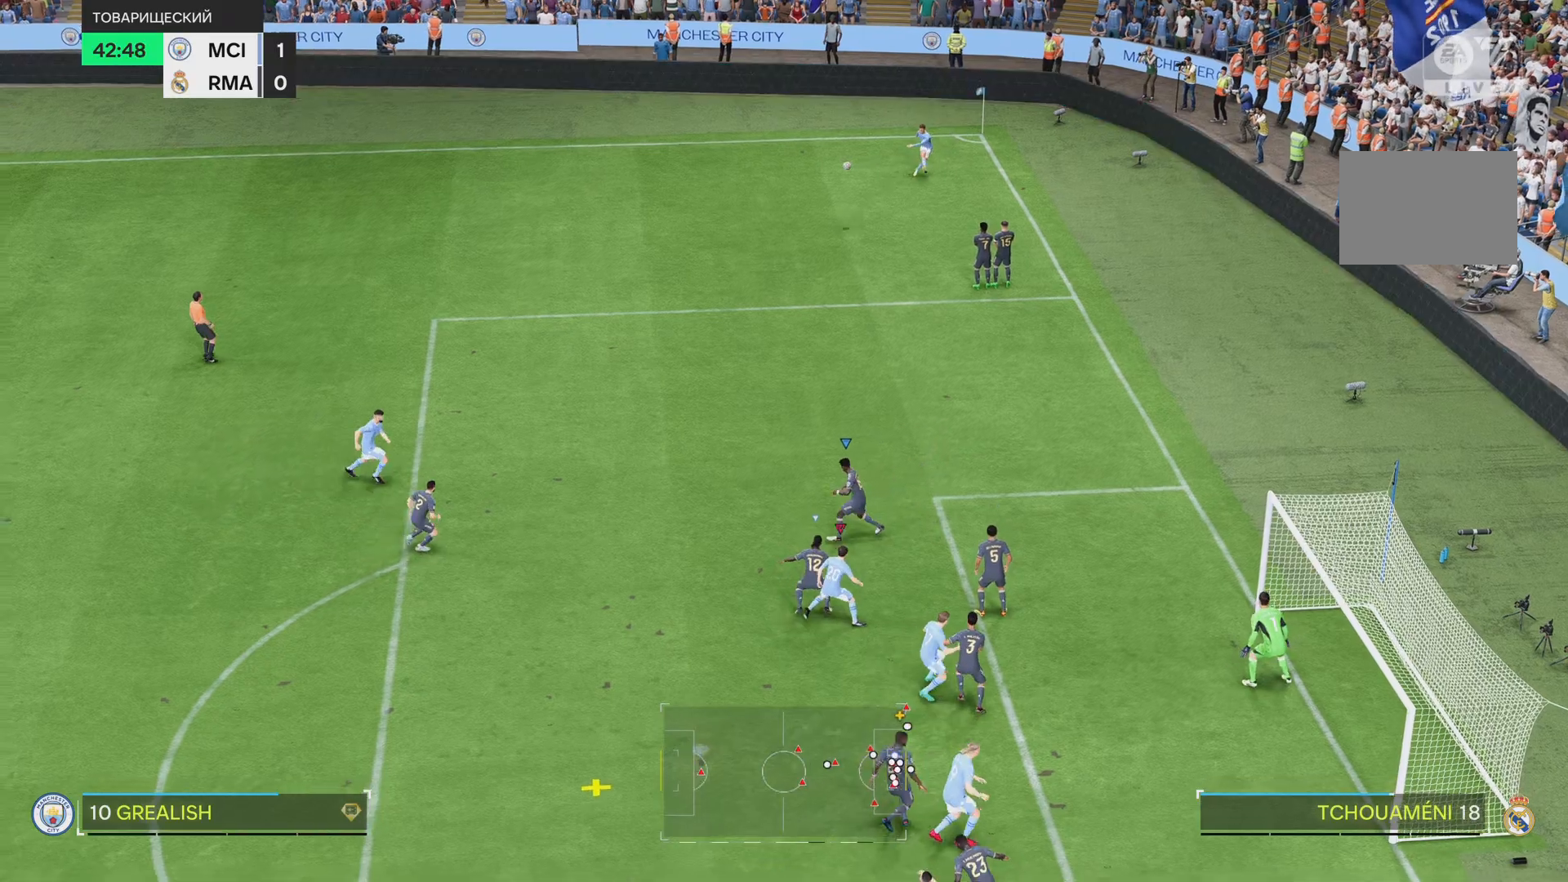
Gameplay with a controller (PlayStation layout); each line is a JSON object with the inputs held at the frame after it. "events" lists button and stick changes between this image and that frame as [ms after this image, input, new state], when the widget could be followed in between. Not read: L3 R1 R3.
{"buttons": ["SQUARE"], "left_stick": "down-right", "right_stick": "center", "events": [[334, "left_stick", "down-right"], [434, "SQUARE", "down"]]}
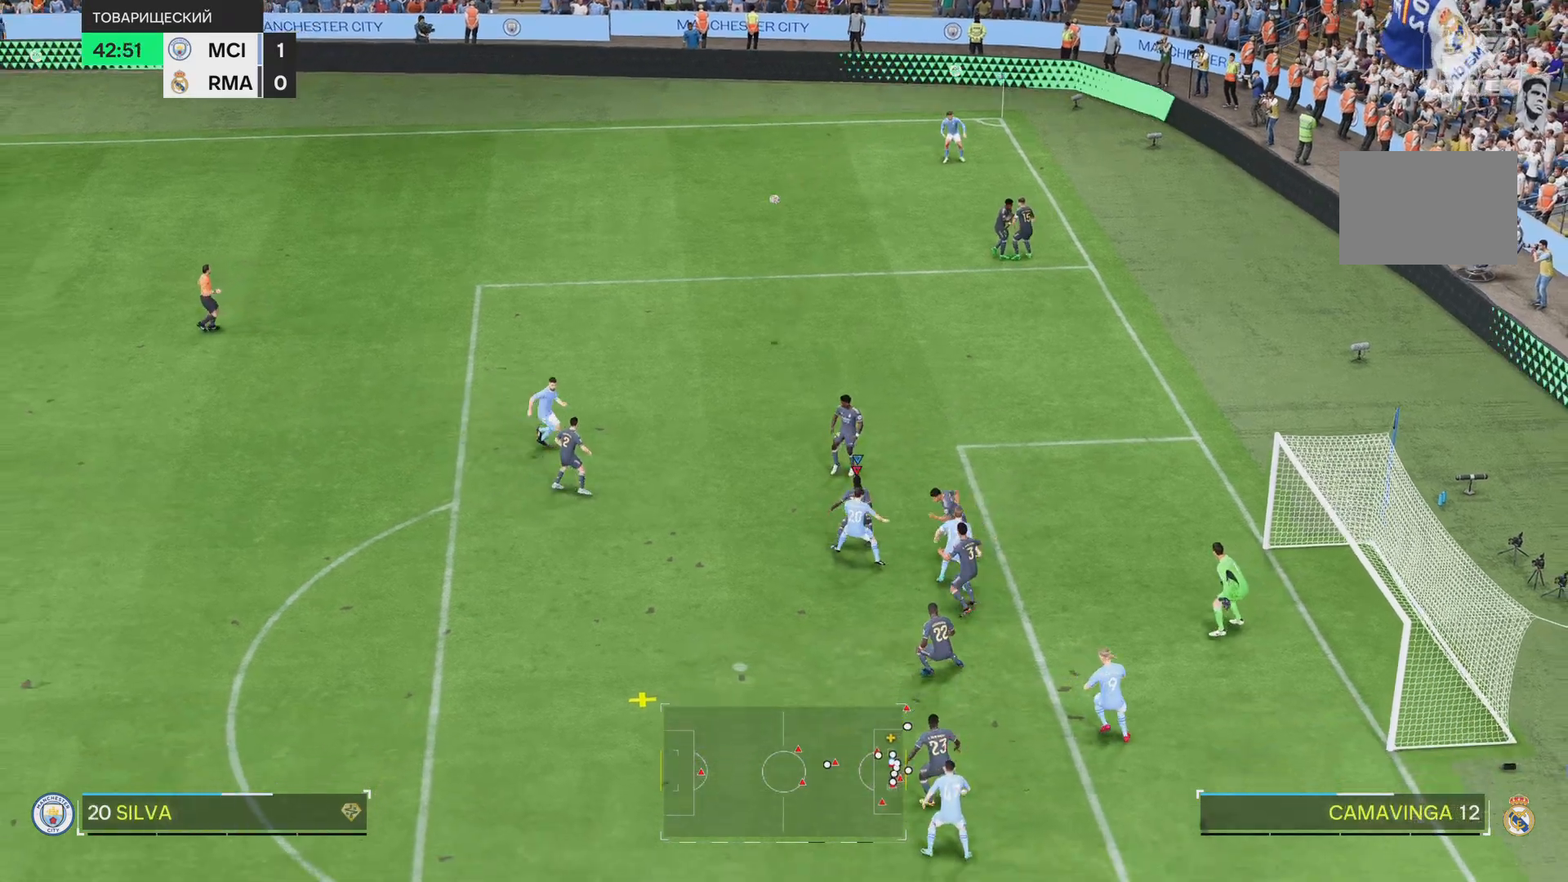
{"buttons": [], "left_stick": "down-right", "right_stick": "center", "events": [[167, "SQUARE", "up"]]}
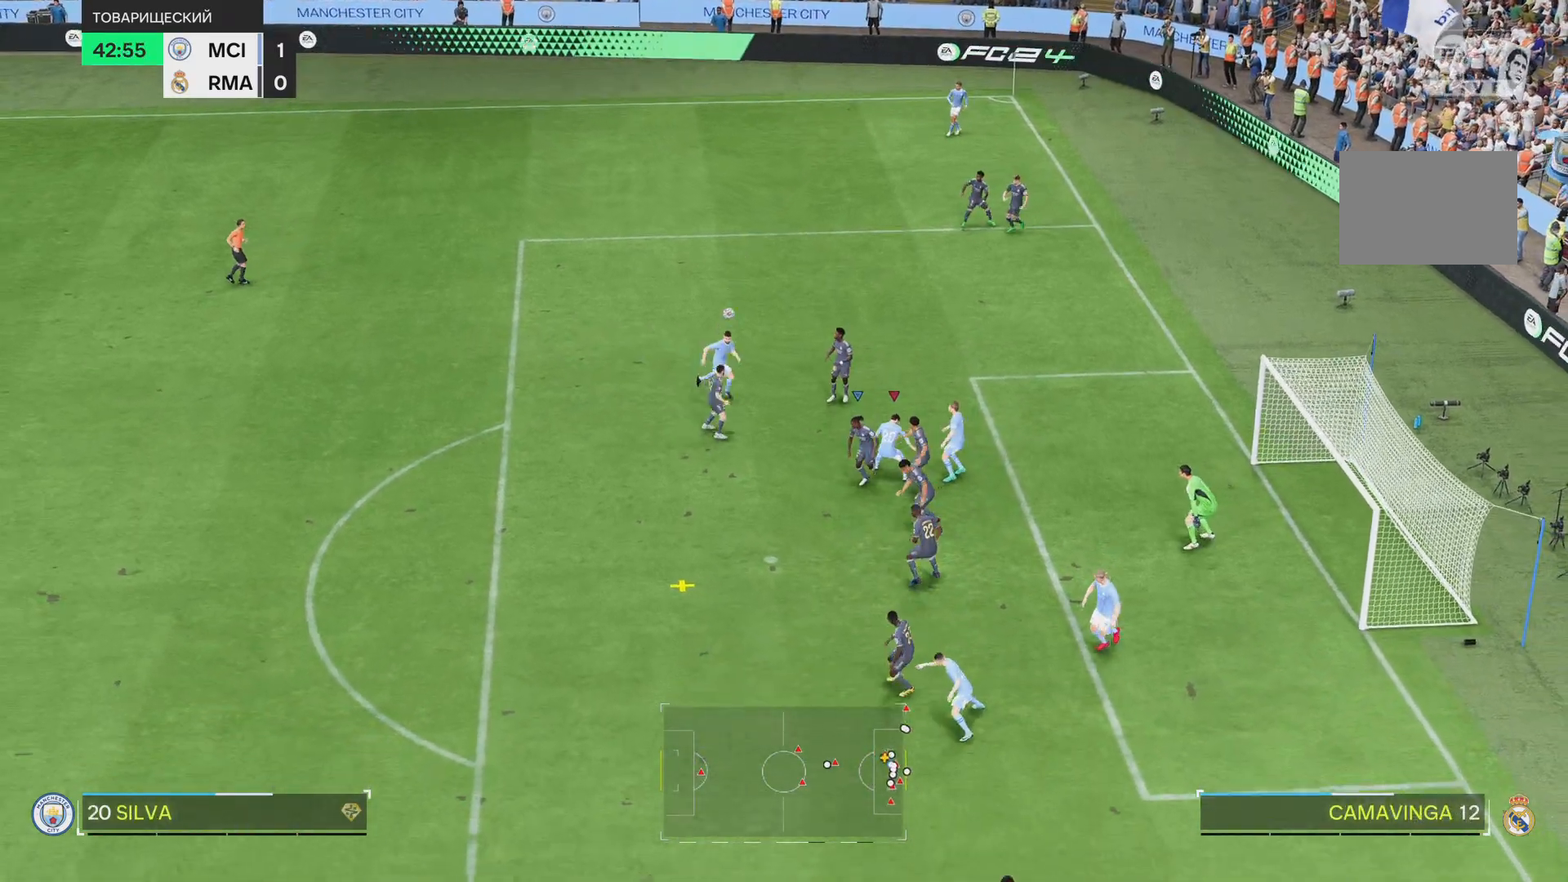
{"buttons": [], "left_stick": "down-left", "right_stick": "center", "events": [[250, "left_stick", "center"], [500, "left_stick", "down-left"]]}
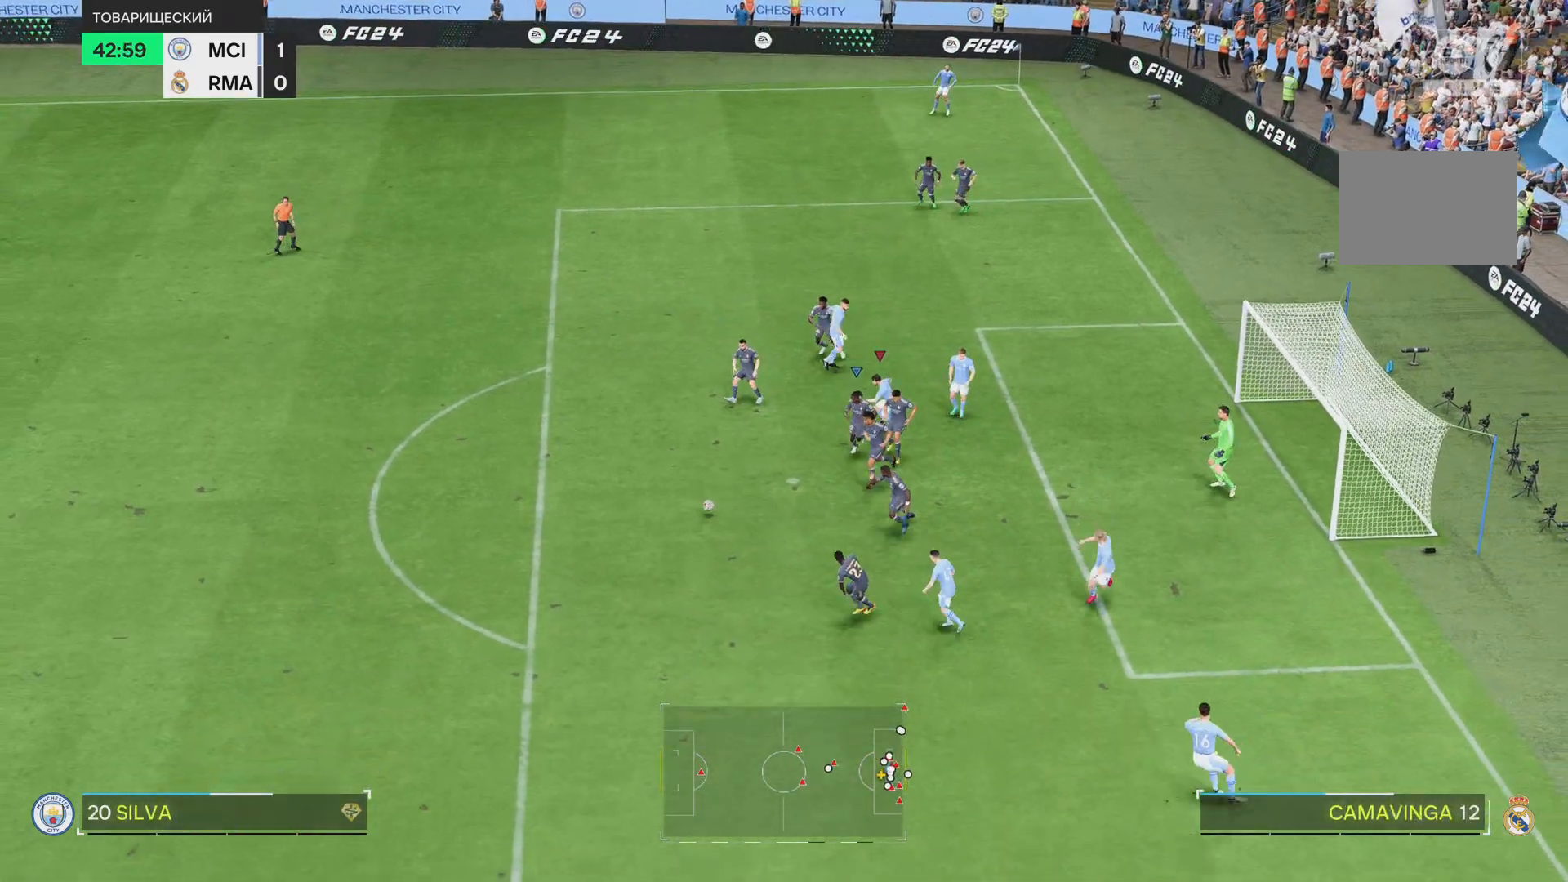
{"buttons": [], "left_stick": "down-left", "right_stick": "center", "events": [[167, "L2", "down"], [301, "L2", "up"]]}